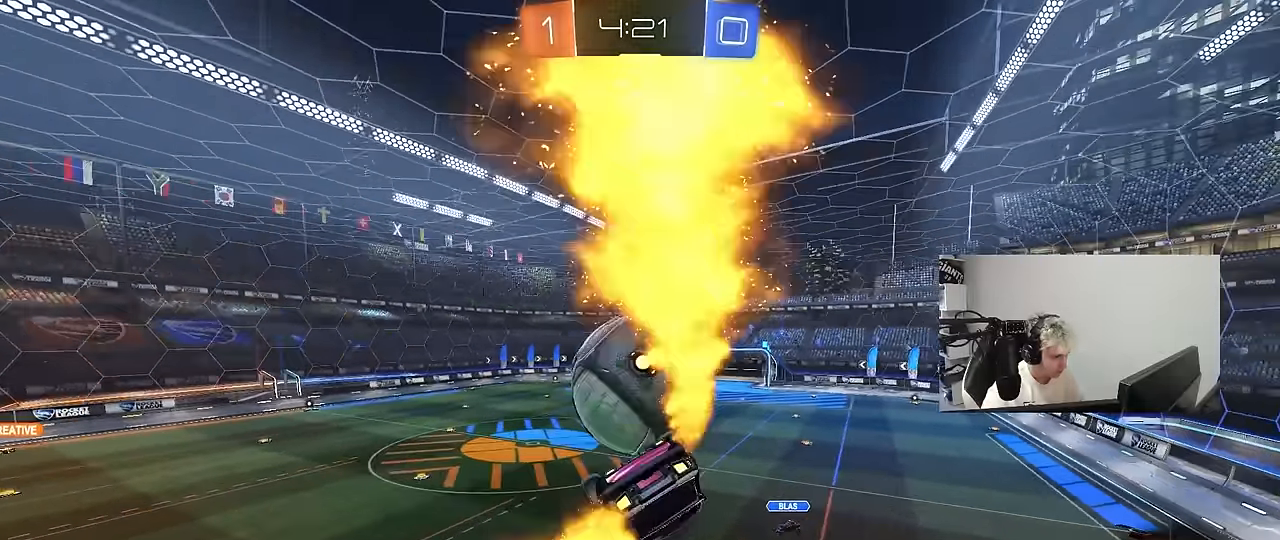
Gameplay with keyboard and mouse; each line is a JSON object with the keys and mouse buttons held at the frame after it. "events" lists presses ("down") and releases ("up") of "1", "2", "3", "4", "5", "a", "alt", "c", "caps_lock", "ctrl", "d", "e", "f", "g", "q", "r", "s", "shift", "space", "t", "tab", "v", "w", "x", "z", "mouse_left", "mouse_wheel" and "mouse_right" between this image and that frame as [ms after this image, input, new state], when the widget could be followed in between. "mouse_left", "mouse_wheel", "mouse_right" = the "left", "wheel", "right" buttons of the "mouse" list. No other keys are recorded. "wheel" means that the mouse wheel is clicked or scrolled. "mouse_move" is the direction in which the mouse moves at that frame (one of eight, or "still"), when it could be read.
{"keys": ["w"], "mouse": ["right"], "mouse_move": "up", "events": [[100, "mouse_left", "down"], [100, "s", "down"], [150, "a", "up"], [150, "d", "down"], [300, "s", "up"], [350, "d", "up"], [383, "w", "down"], [433, "mouse_left", "up"], [483, "mouse_right", "down"]]}
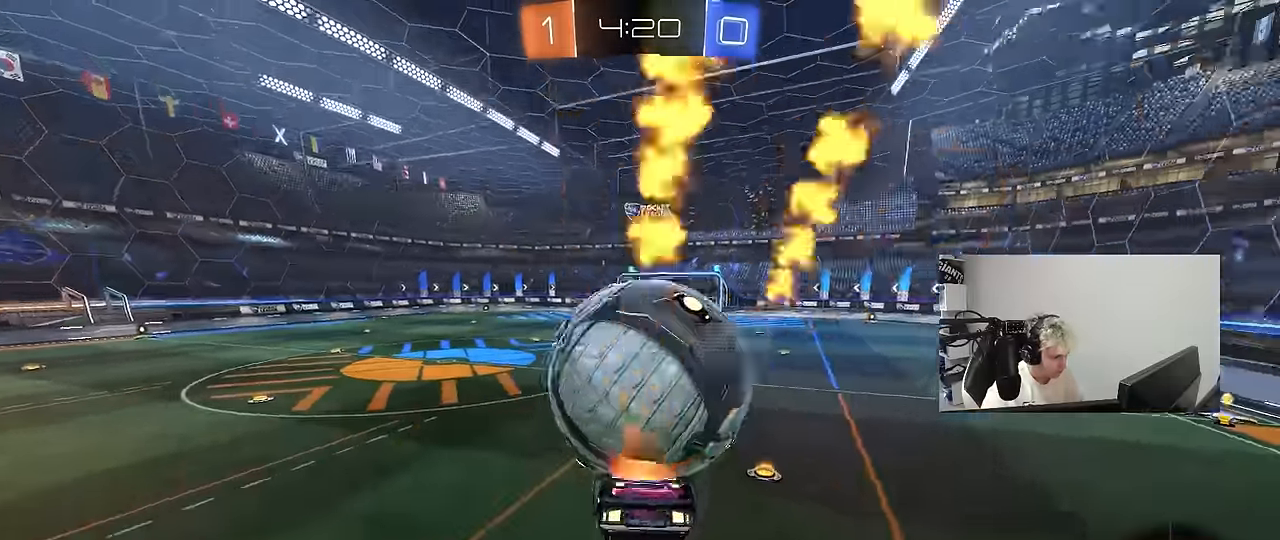
{"keys": ["a", "s", "shift"], "mouse": ["left"], "mouse_move": "still", "events": [[83, "mouse_left", "down"], [117, "shift", "down"], [167, "d", "down"], [167, "mouse_left", "up"], [167, "s", "down"], [167, "w", "up"], [217, "mouse_right", "up"], [267, "mouse_left", "down"], [450, "a", "down"], [500, "d", "up"]]}
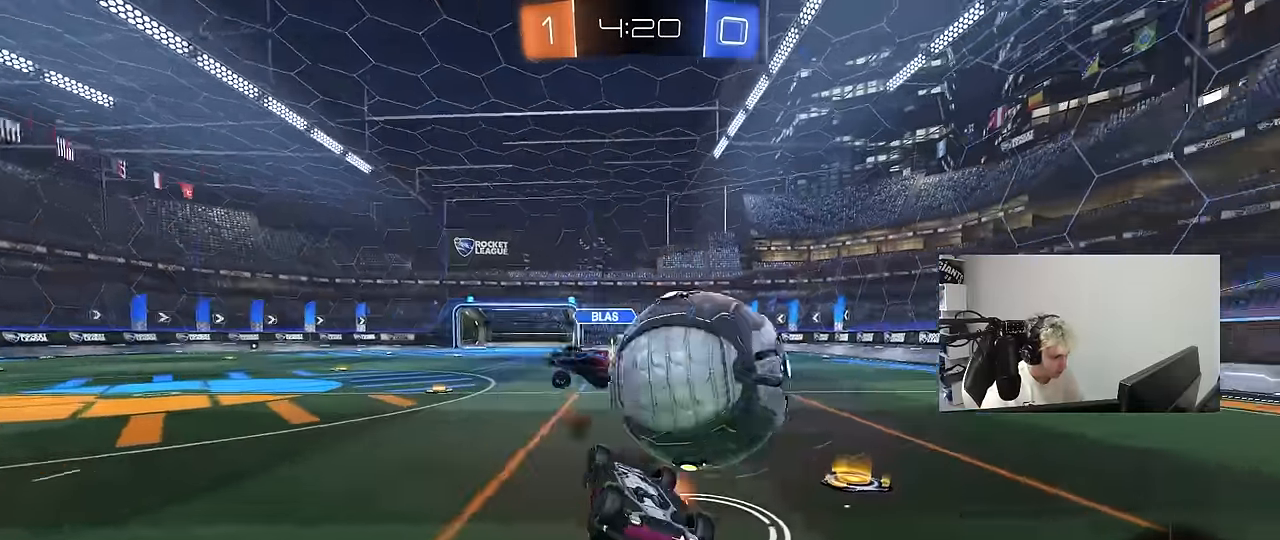
{"keys": ["d", "shift"], "mouse": [], "mouse_move": "up-right", "events": [[83, "a", "up"], [83, "s", "up"], [133, "d", "down"], [133, "mouse_left", "up"], [133, "s", "down"], [233, "s", "up"]]}
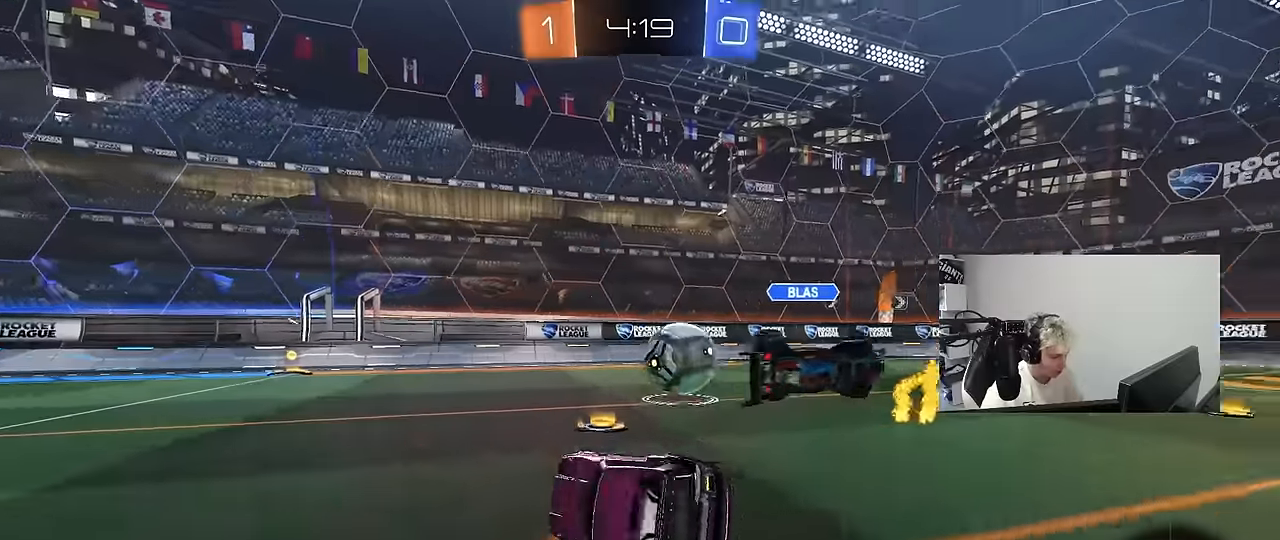
{"keys": ["a", "w"], "mouse": ["left"], "mouse_move": "down-left", "events": [[17, "s", "down"], [100, "d", "up"], [100, "s", "up"], [150, "a", "down"], [150, "shift", "up"], [250, "mouse_left", "down"], [250, "w", "down"], [383, "a", "up"], [483, "a", "down"]]}
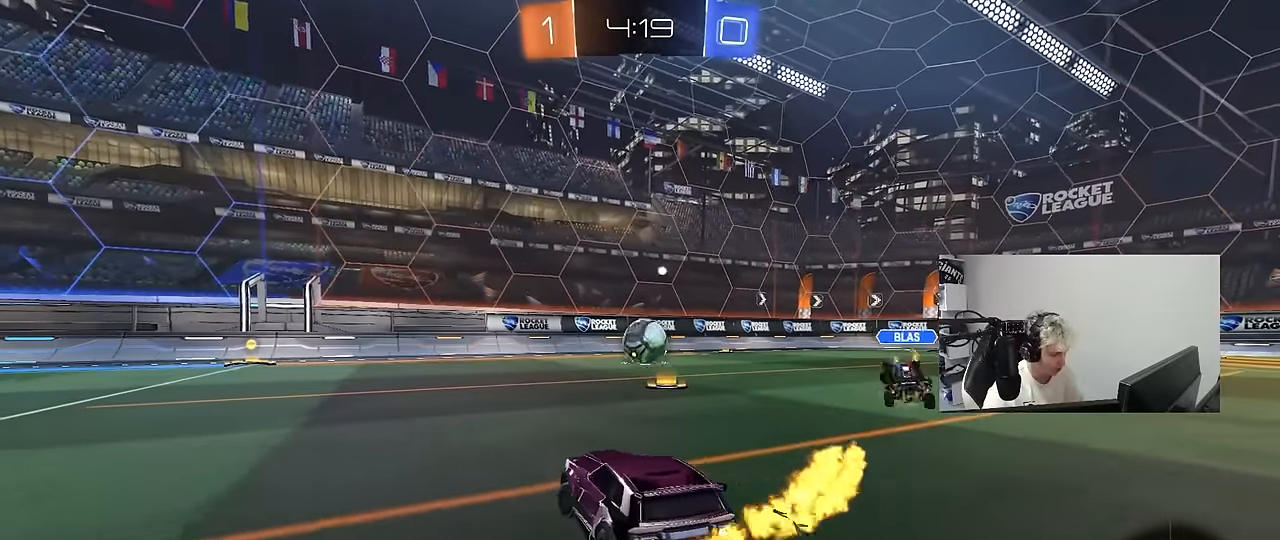
{"keys": ["a", "s", "shift", "space"], "mouse": ["left", "right"], "mouse_move": "still", "events": [[167, "a", "up"], [217, "d", "down"], [217, "mouse_right", "down"], [317, "a", "down"], [317, "d", "up"], [317, "mouse_right", "up"], [317, "shift", "down"], [350, "mouse_right", "down"], [400, "s", "down"], [400, "w", "up"], [500, "space", "down"]]}
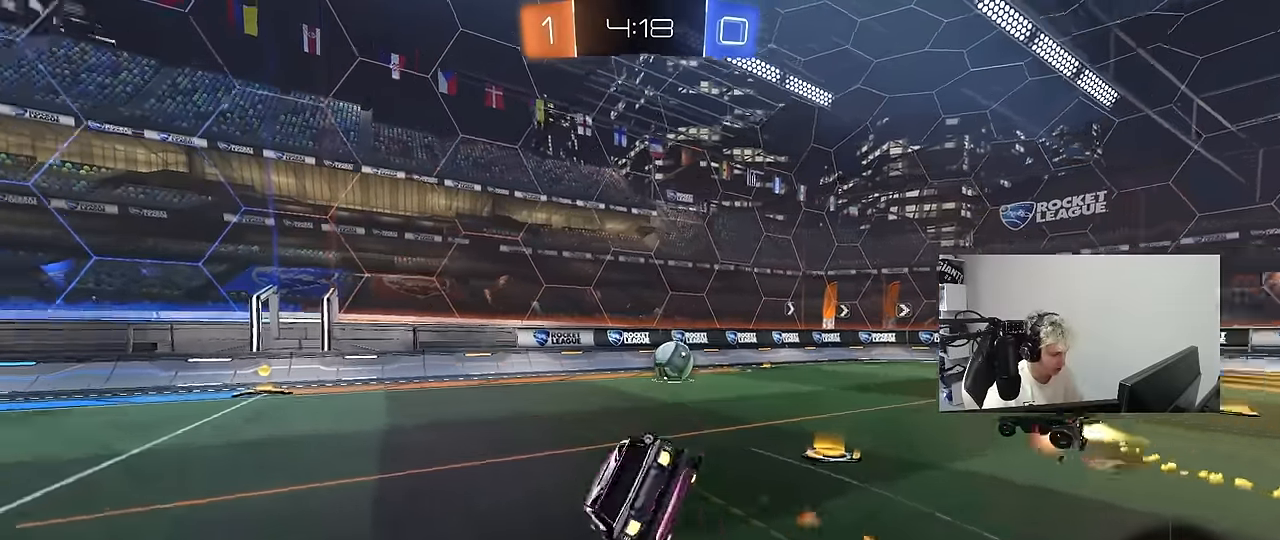
{"keys": ["a", "s", "shift"], "mouse": [], "mouse_move": "still", "events": [[50, "mouse_right", "up"], [183, "mouse_left", "up"], [183, "space", "up"], [333, "s", "up"], [417, "s", "down"]]}
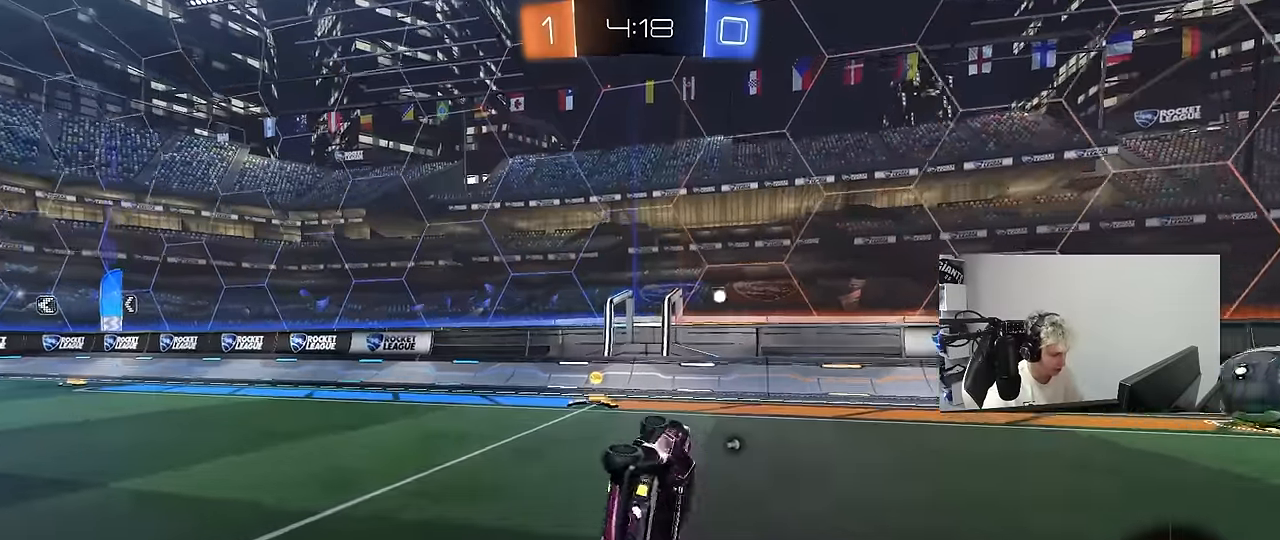
{"keys": ["a", "w"], "mouse": [], "mouse_move": "still", "events": [[17, "mouse_left", "down"], [100, "mouse_left", "up"], [100, "s", "up"], [100, "shift", "up"], [100, "space", "down"], [250, "w", "down"], [300, "space", "up"]]}
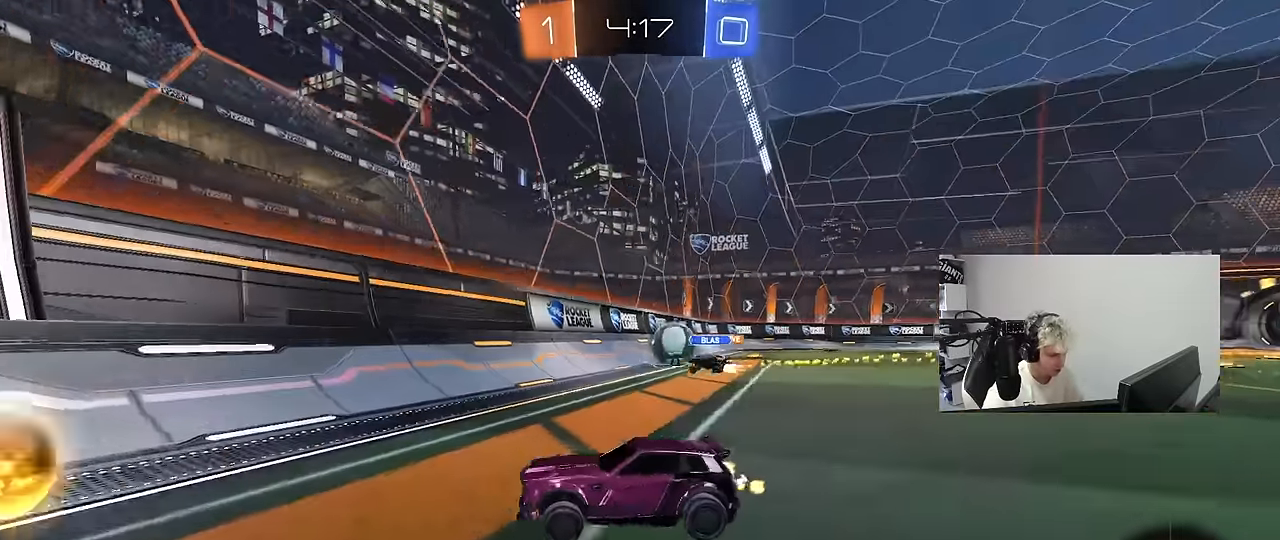
{"keys": ["a", "w"], "mouse": [], "mouse_move": "still", "events": [[33, "shift", "down"], [217, "shift", "up"]]}
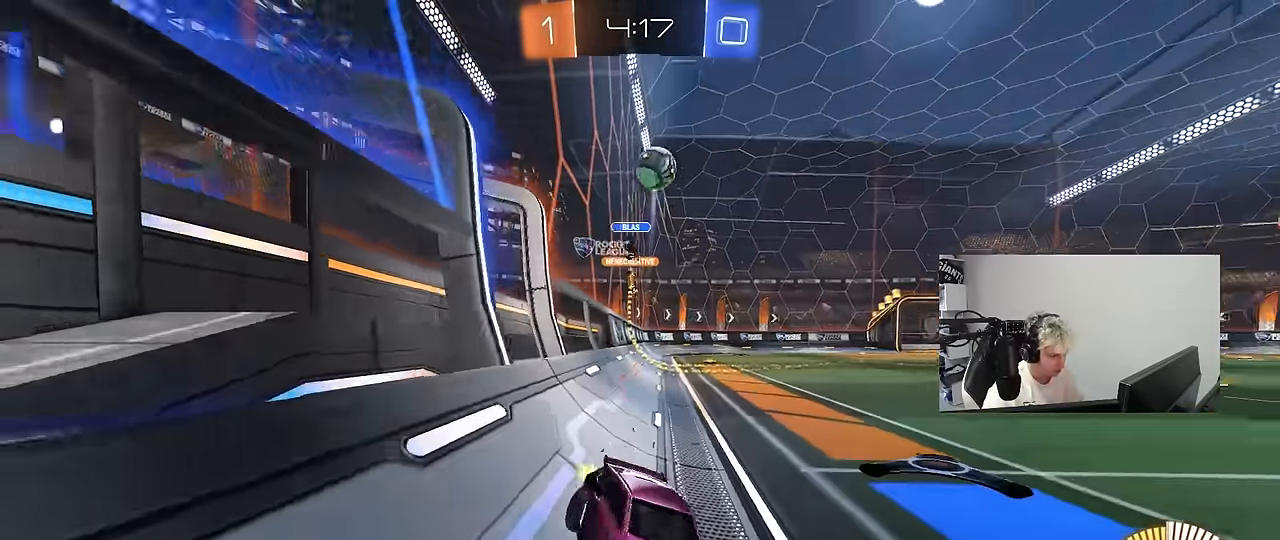
{"keys": ["a", "w"], "mouse": [], "mouse_move": "still", "events": [[50, "shift", "down"], [133, "shift", "up"]]}
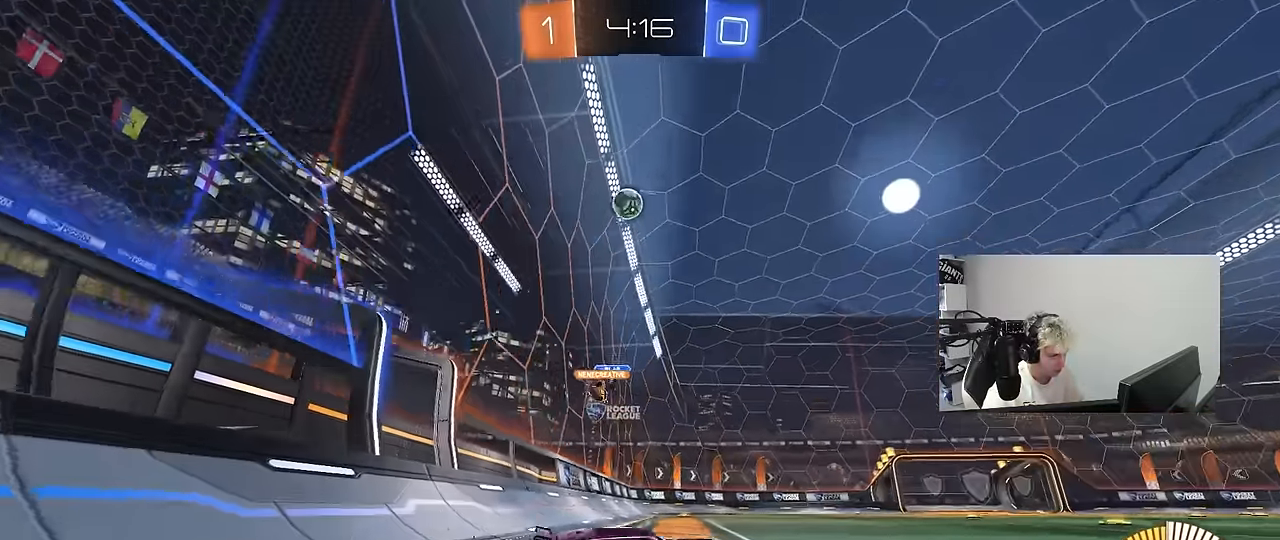
{"keys": [], "mouse": [], "mouse_move": "up", "events": [[200, "mouse_left", "down"], [250, "a", "up"], [250, "mouse_right", "down"], [250, "w", "up"], [333, "a", "down"], [333, "s", "down"], [383, "a", "up"], [433, "mouse_left", "up"], [483, "mouse_right", "up"], [483, "s", "up"]]}
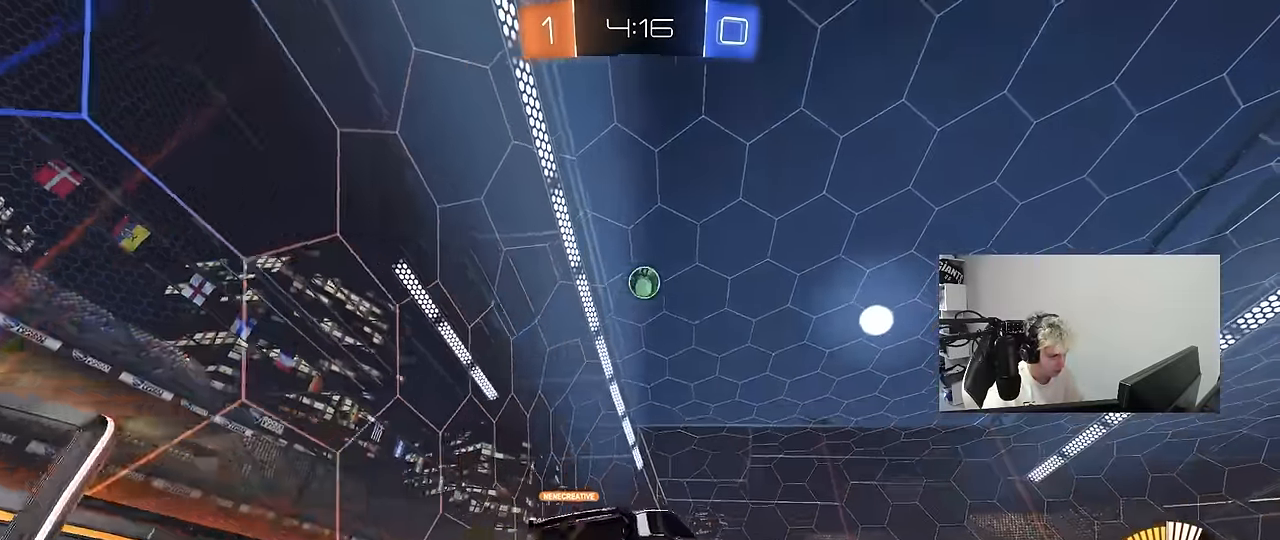
{"keys": ["a", "w"], "mouse": ["left"], "mouse_move": "still", "events": [[33, "mouse_left", "down"], [33, "mouse_right", "down"], [83, "d", "down"], [83, "s", "down"], [117, "shift", "down"], [267, "mouse_right", "up"], [267, "s", "up"], [267, "shift", "up"], [317, "d", "up"], [400, "shift", "down"], [450, "a", "down"], [500, "shift", "up"], [500, "w", "down"]]}
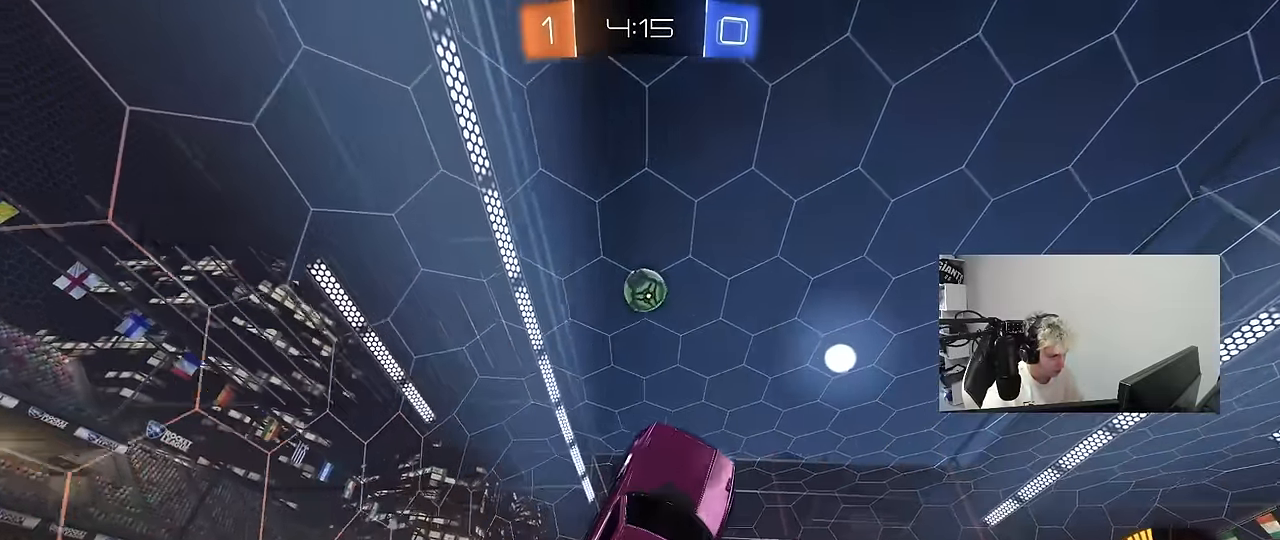
{"keys": ["a", "s"], "mouse": ["left"], "mouse_move": "still", "events": [[50, "a", "up"], [50, "d", "down"], [183, "a", "down"], [183, "d", "up"], [233, "a", "up"], [233, "w", "up"], [383, "a", "down"], [383, "s", "down"]]}
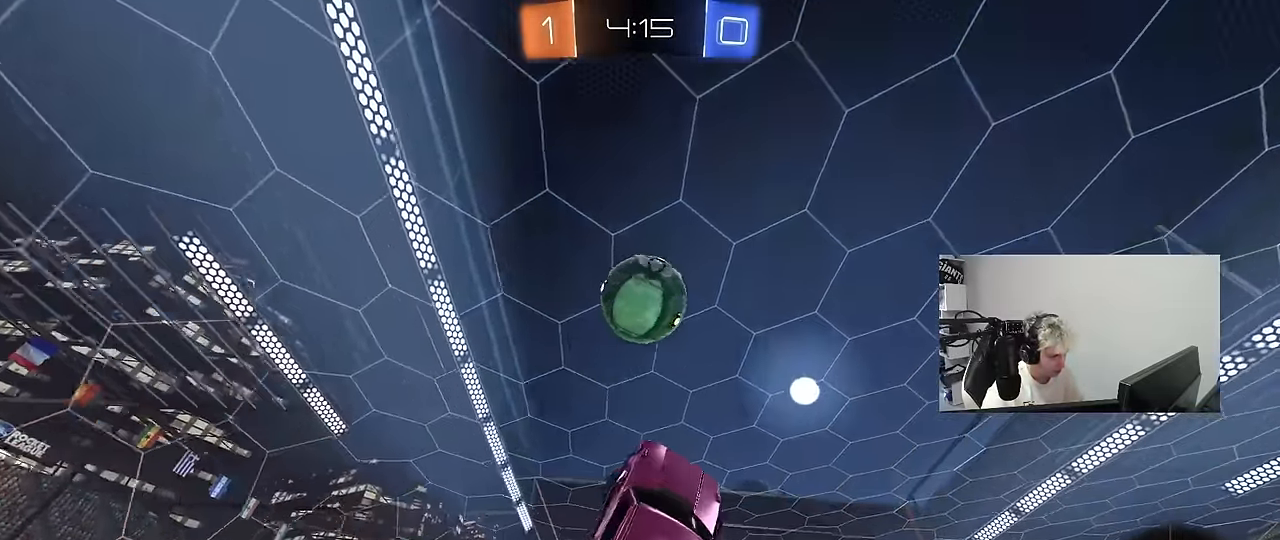
{"keys": ["d", "s", "shift"], "mouse": [], "mouse_move": "still", "events": [[67, "a", "up"], [67, "s", "up"], [150, "s", "down"], [200, "a", "down"], [300, "mouse_left", "up"], [383, "a", "up"], [433, "d", "down"], [483, "shift", "down"]]}
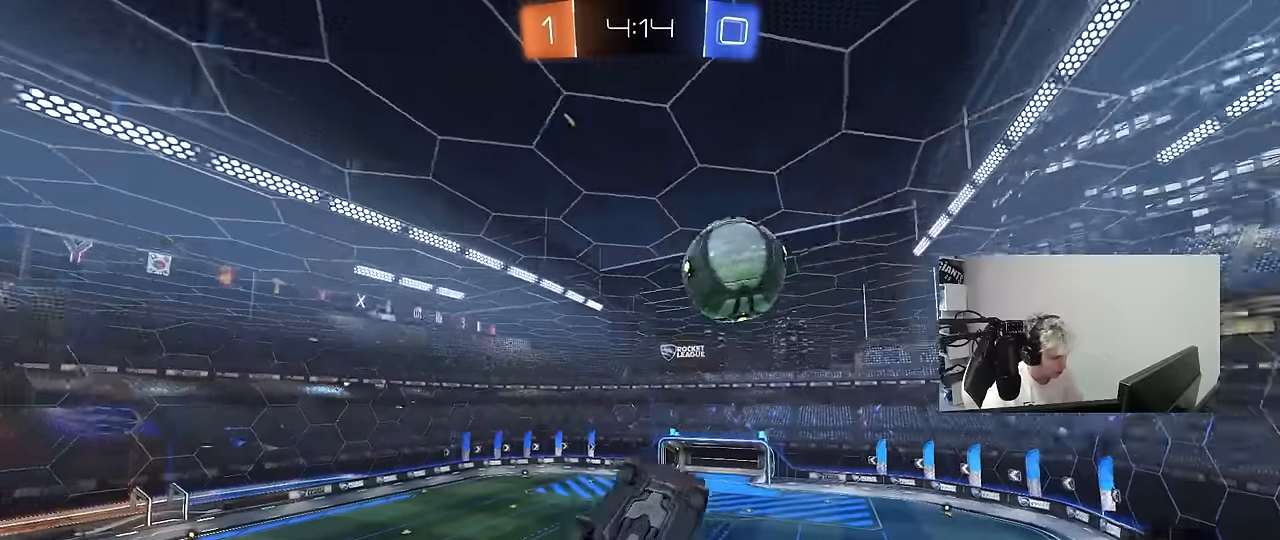
{"keys": ["a", "d", "s"], "mouse": [], "mouse_move": "still", "events": [[83, "d", "up"], [83, "s", "up"], [166, "shift", "up"], [316, "a", "down"], [400, "s", "down"], [500, "d", "down"]]}
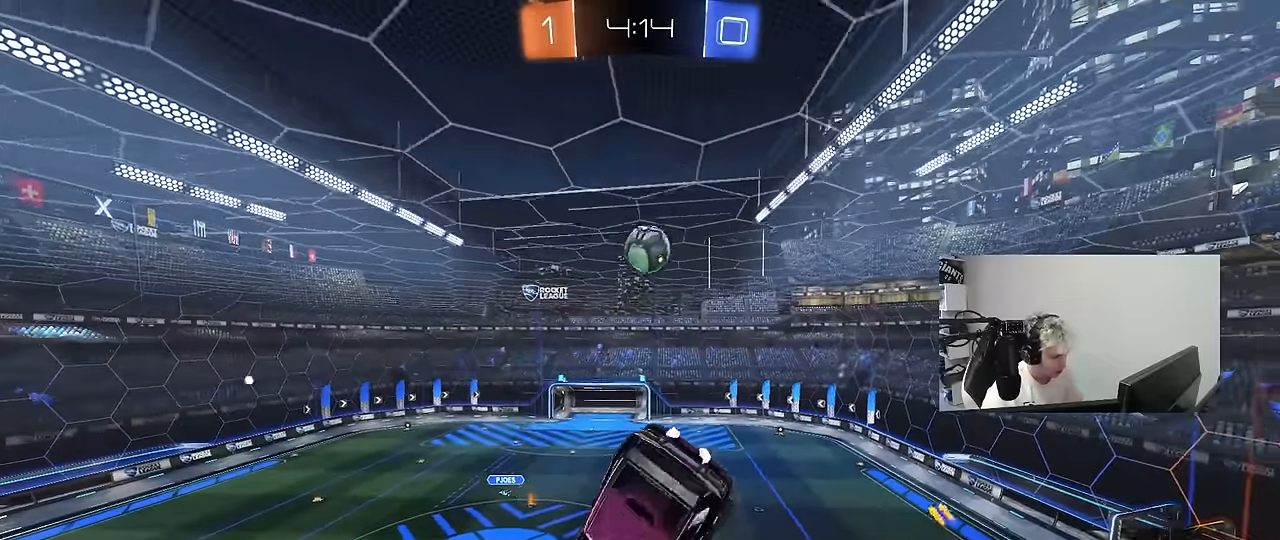
{"keys": ["d", "w"], "mouse": ["left"], "mouse_move": "still", "events": [[50, "a", "up"], [183, "shift", "down"], [233, "s", "up"], [366, "mouse_left", "down"], [366, "w", "down"], [416, "shift", "up"]]}
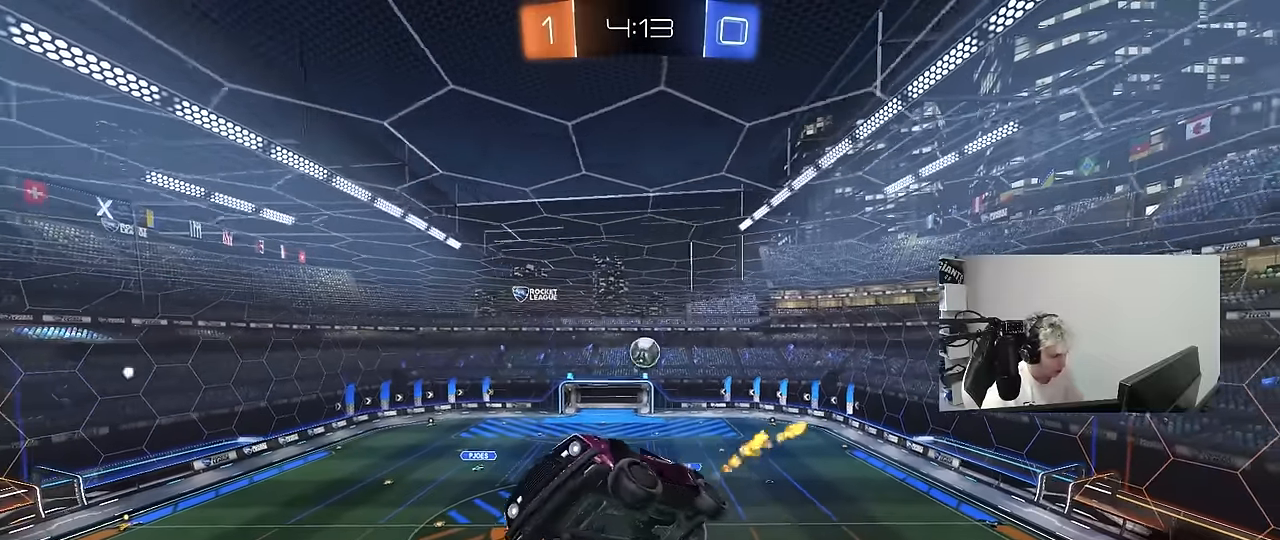
{"keys": [], "mouse": [], "mouse_move": "still", "events": [[66, "d", "up"], [66, "w", "up"], [150, "mouse_left", "up"], [300, "s", "down"], [383, "d", "down"], [433, "d", "up"], [433, "s", "up"]]}
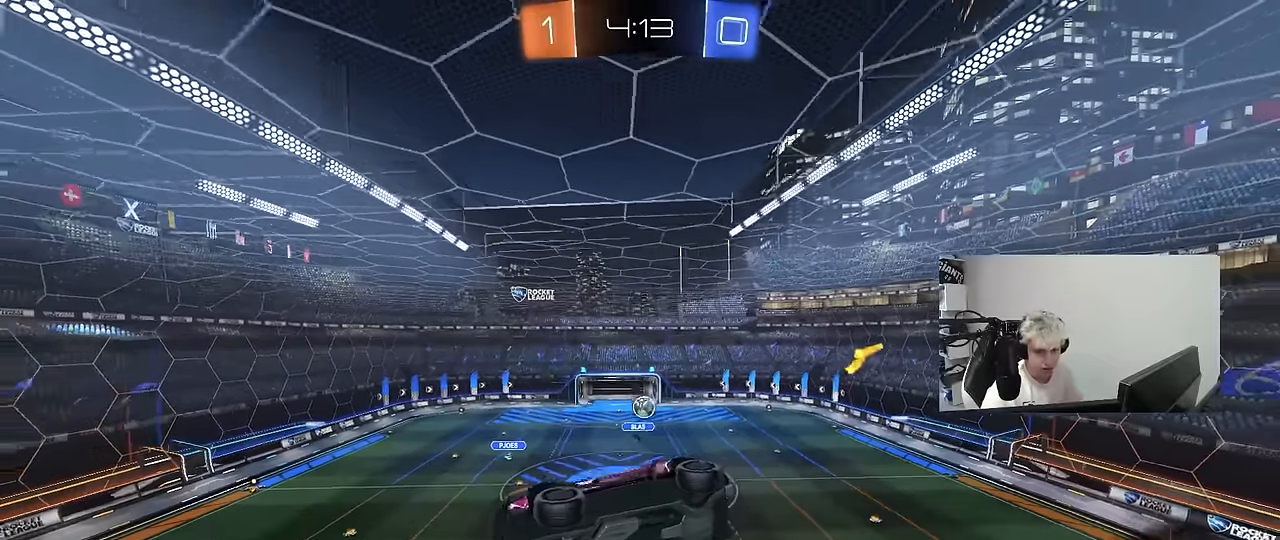
{"keys": [], "mouse": [], "mouse_move": "still", "events": []}
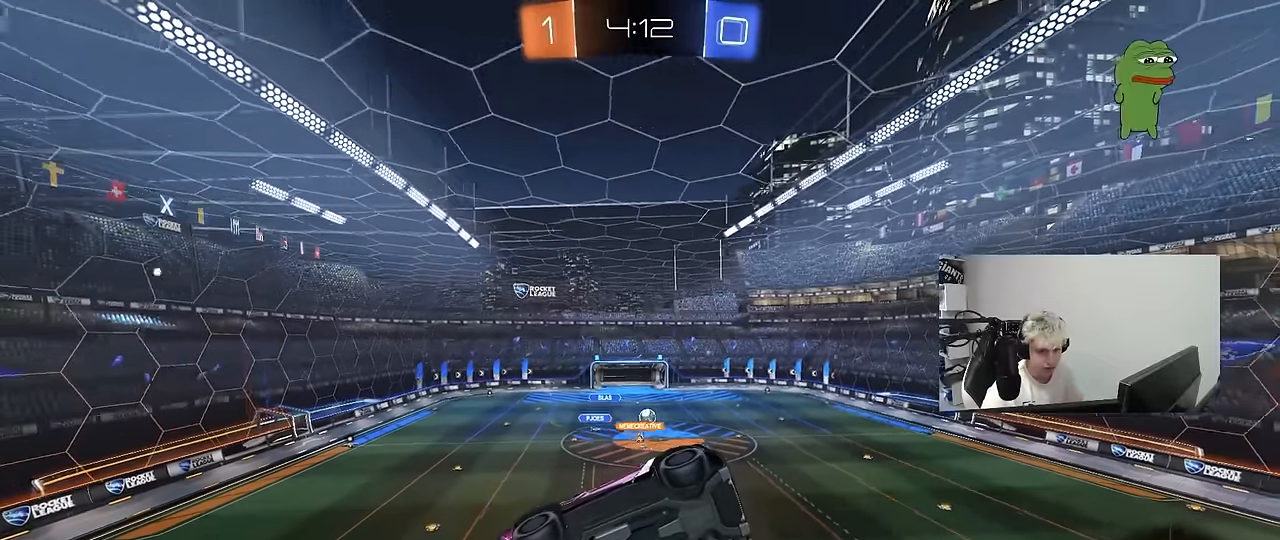
{"keys": ["a"], "mouse": ["right"], "mouse_move": "down-left", "events": [[183, "w", "down"], [366, "mouse_right", "down"], [366, "w", "up"], [466, "a", "down"]]}
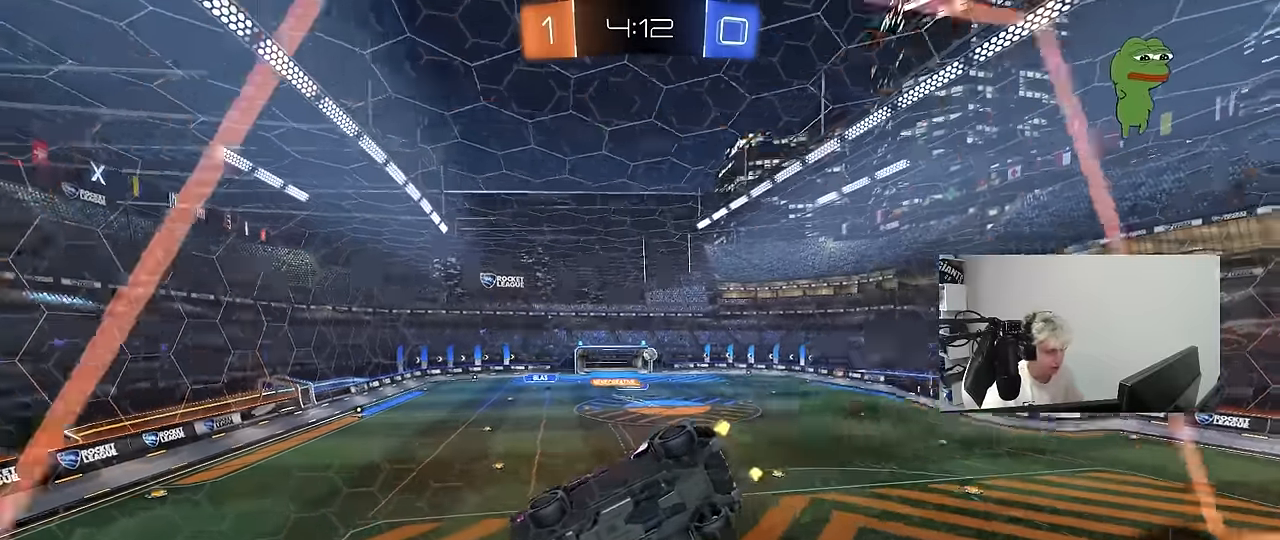
{"keys": ["space"], "mouse": [], "mouse_move": "still", "events": [[16, "mouse_left", "down"], [16, "s", "down"], [16, "shift", "down"], [66, "mouse_right", "up"], [200, "shift", "up"], [250, "a", "up"], [250, "mouse_left", "up"], [300, "s", "up"], [383, "space", "down"]]}
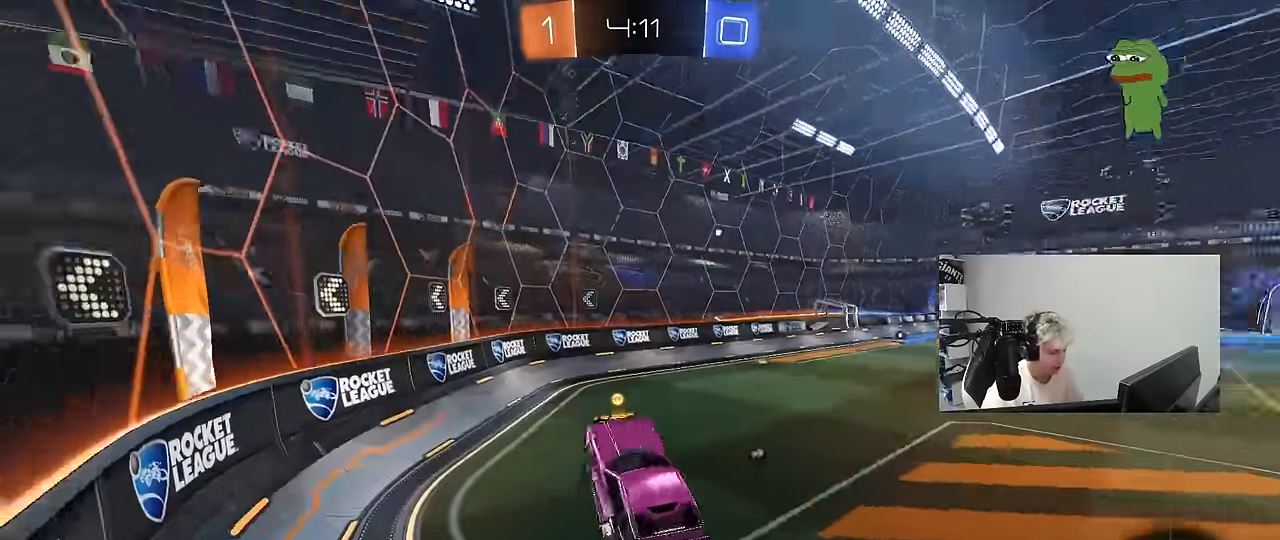
{"keys": ["d", "w"], "mouse": ["left"], "mouse_move": "still", "events": [[83, "space", "up"], [116, "w", "down"], [216, "mouse_left", "down"], [216, "mouse_right", "down"], [266, "d", "down"], [316, "mouse_right", "up"], [316, "shift", "down"], [316, "space", "down"], [450, "shift", "up"], [450, "space", "up"]]}
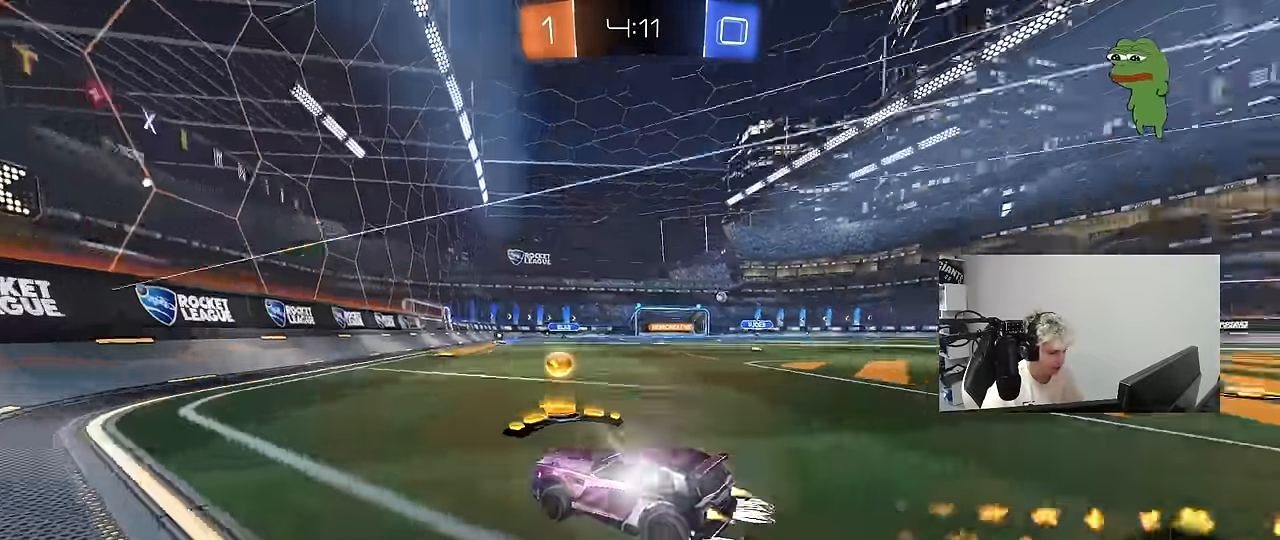
{"keys": ["w"], "mouse": ["left"], "mouse_move": "still", "events": [[466, "d", "up"]]}
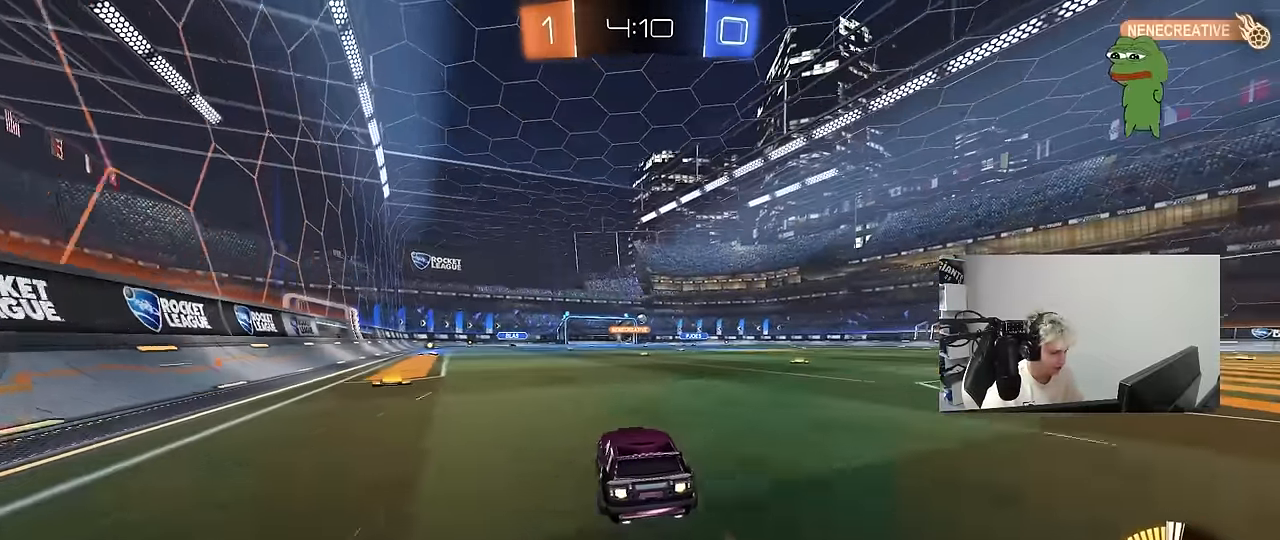
{"keys": ["w"], "mouse": [], "mouse_move": "still", "events": [[66, "mouse_left", "up"], [250, "mouse_left", "down"], [383, "mouse_left", "up"]]}
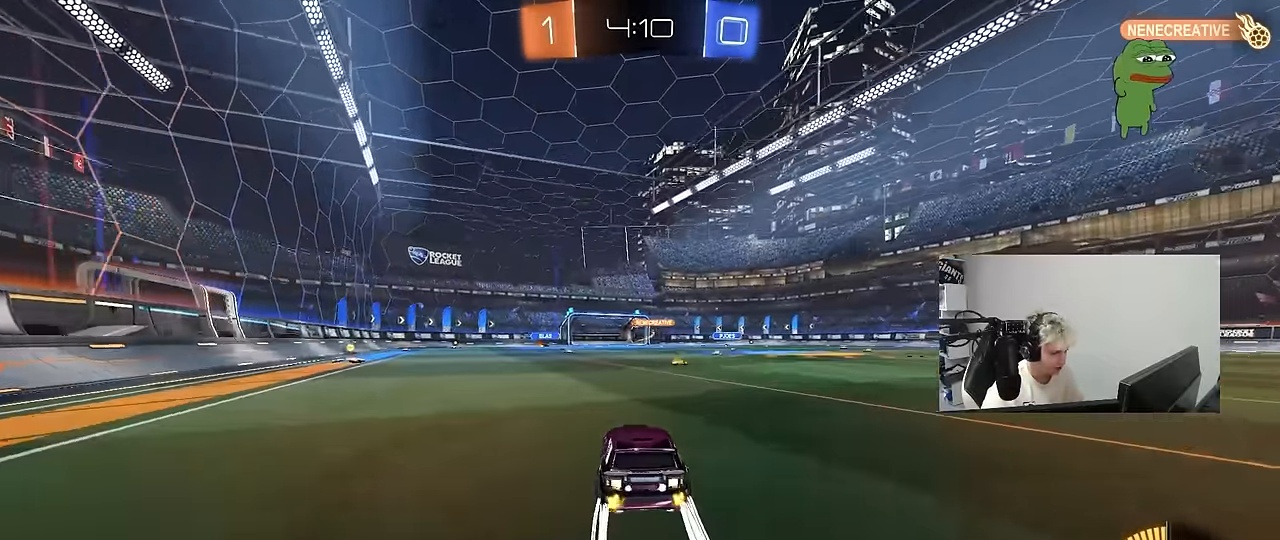
{"keys": [], "mouse": [], "mouse_move": "still", "events": [[116, "d", "down"], [316, "d", "up"], [350, "mouse_right", "down"], [400, "a", "down"], [450, "mouse_right", "up"], [500, "a", "up"], [500, "w", "up"]]}
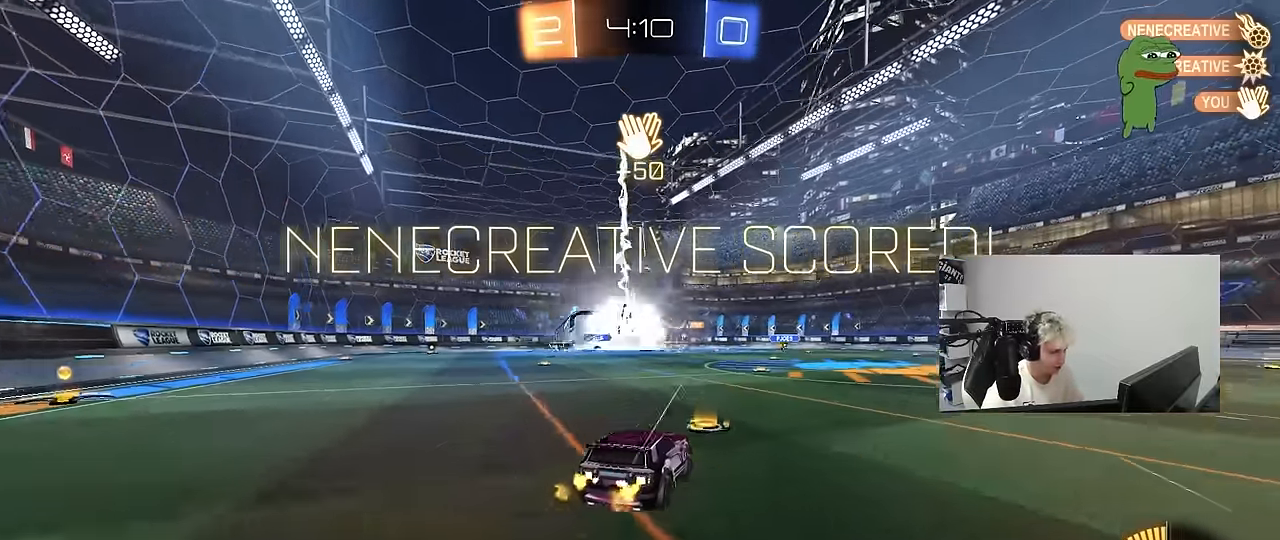
{"keys": ["a", "s", "shift"], "mouse": [], "mouse_move": "still", "events": [[183, "a", "down"], [283, "s", "down"], [416, "shift", "down"]]}
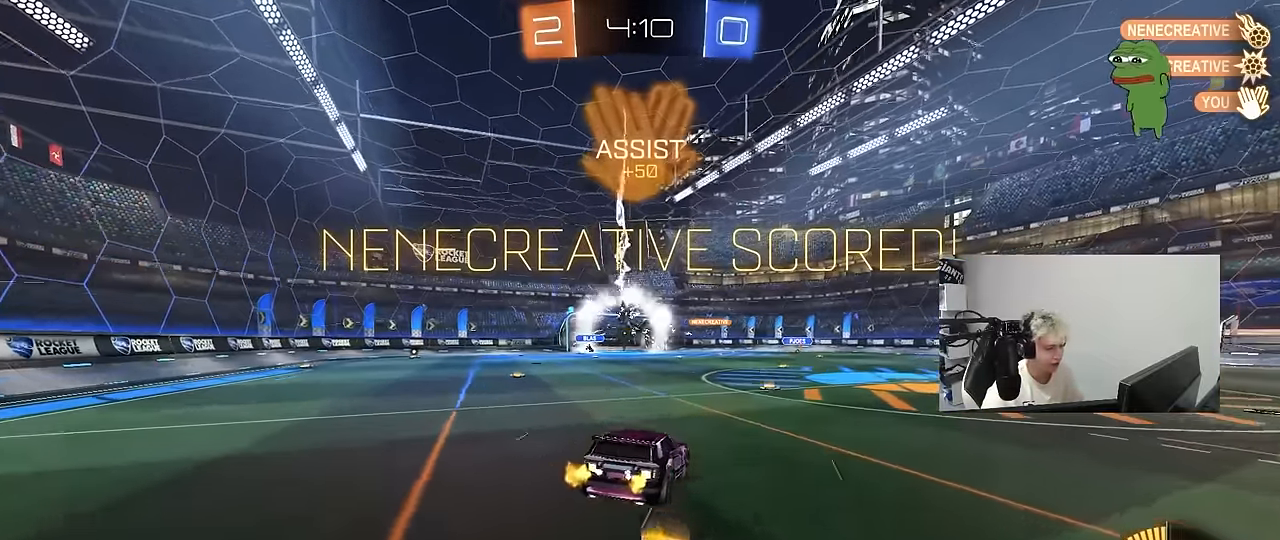
{"keys": ["d", "s", "shift"], "mouse": ["left", "right"], "mouse_move": "still", "events": [[66, "a", "up"], [66, "s", "up"], [150, "d", "down"], [200, "w", "down"], [300, "mouse_left", "down"], [350, "mouse_right", "down"], [383, "s", "down"], [383, "w", "up"]]}
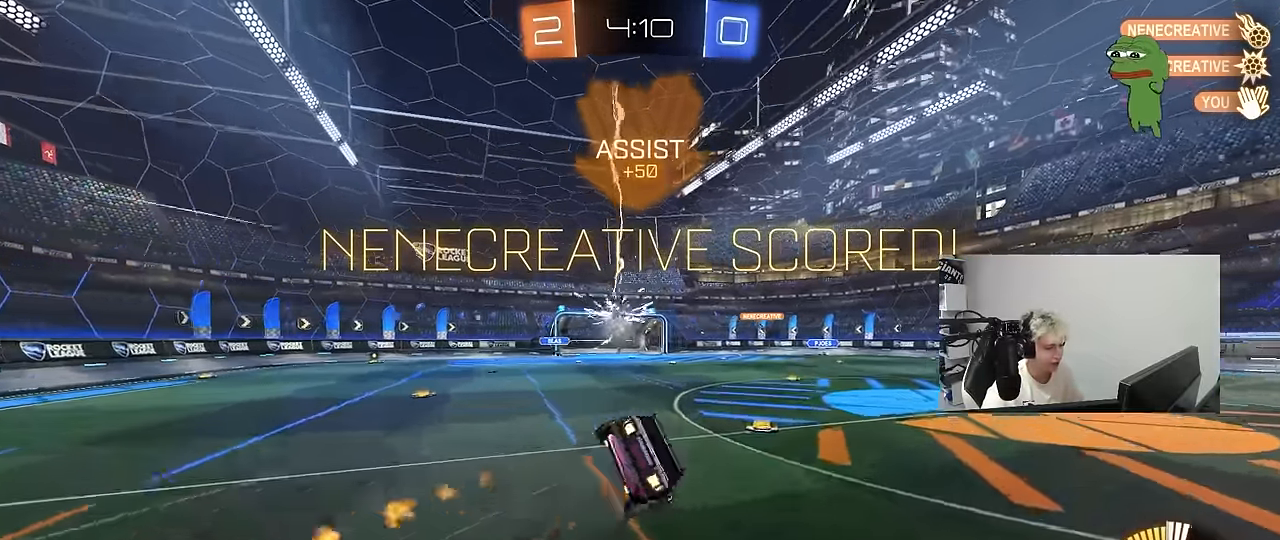
{"keys": ["d", "s", "shift"], "mouse": [], "mouse_move": "still", "events": [[33, "mouse_right", "up"], [216, "s", "up"], [400, "s", "down"], [500, "mouse_left", "up"]]}
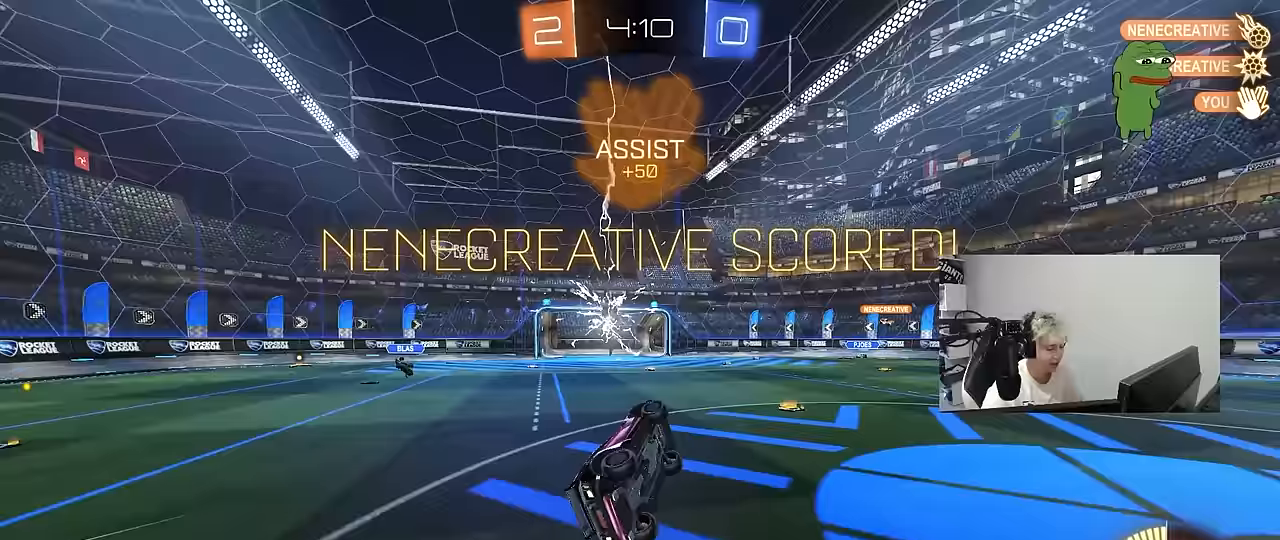
{"keys": ["w"], "mouse": [], "mouse_move": "still", "events": [[83, "d", "up"], [83, "s", "up"], [83, "shift", "up"], [333, "d", "down"], [367, "w", "down"], [467, "d", "up"]]}
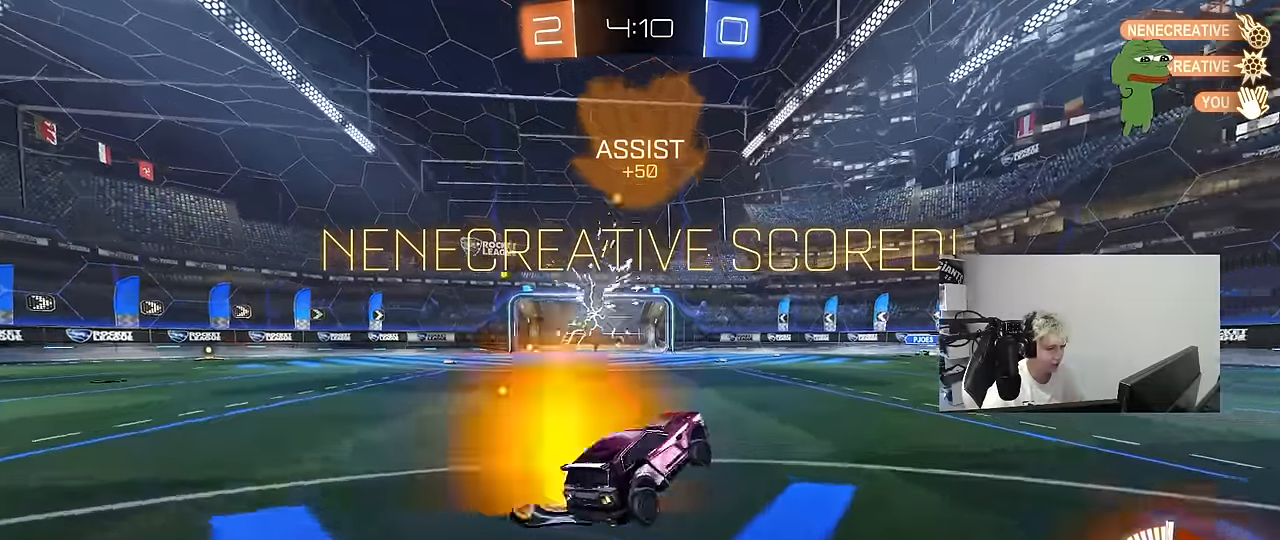
{"keys": [], "mouse": [], "mouse_move": "still", "events": [[67, "w", "up"], [100, "w", "down"], [150, "a", "down"], [150, "mouse_left", "down"], [150, "mouse_right", "down"], [200, "a", "up"], [300, "mouse_right", "up"], [333, "mouse_left", "up"], [333, "mouse_right", "down"], [483, "mouse_right", "up"], [483, "w", "up"]]}